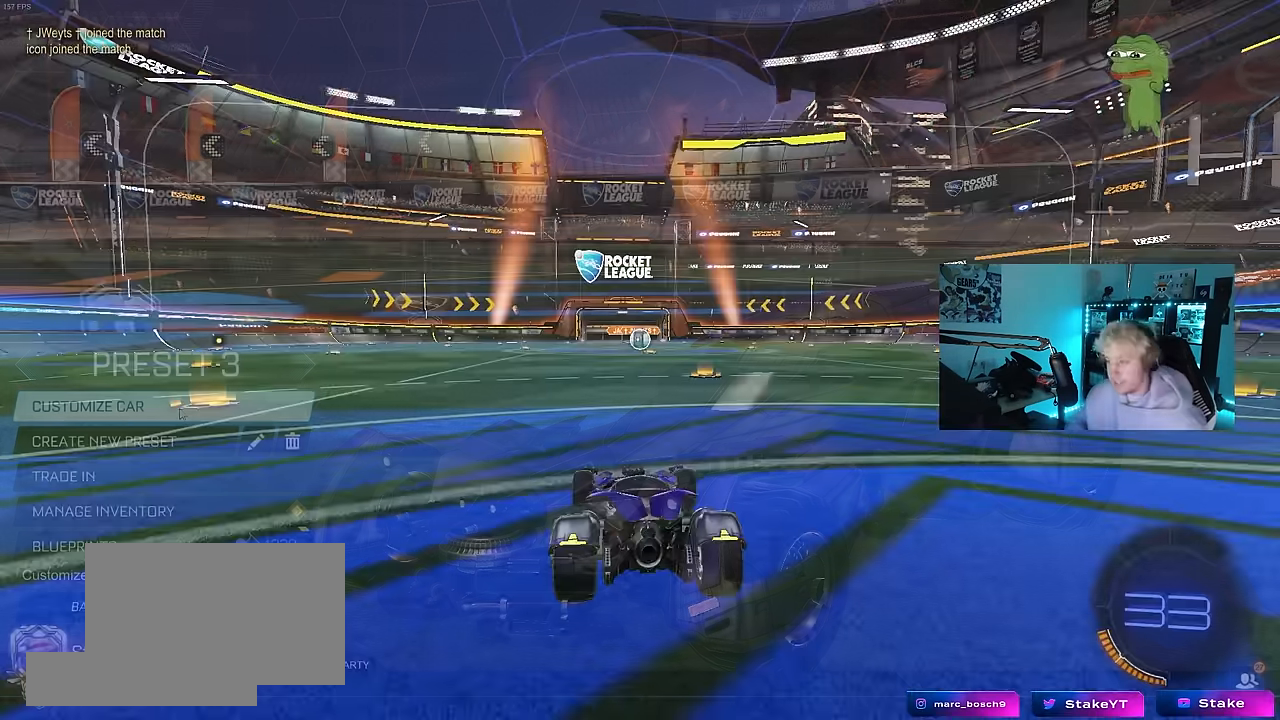
Gameplay with keyboard and mouse; each line is a JSON object with the keys and mouse buttons held at the frame after it. "events" lists presses ("down") and releases ("up") of "1", "2", "3", "4", "5", "a", "alt", "c", "caps_lock", "ctrl", "d", "e", "f", "g", "q", "r", "s", "shift", "space", "t", "tab", "v", "w", "x", "z", "mouse_left", "mouse_wheel" and "mouse_right" between this image and that frame as [ms after this image, input, new state], when the widget could be followed in between. "mouse_left", "mouse_wheel", "mouse_right" = the "left", "wheel", "right" buttons of the "mouse" list. No other keys are recorded. "wheel" means that the mouse wheel is clicked or scrolled. Mouse movement is not recorded.
{"keys": ["space", "tab"], "mouse": [], "events": [[117, "space", "down"], [250, "space", "up"], [250, "tab", "down"], [483, "space", "down"]]}
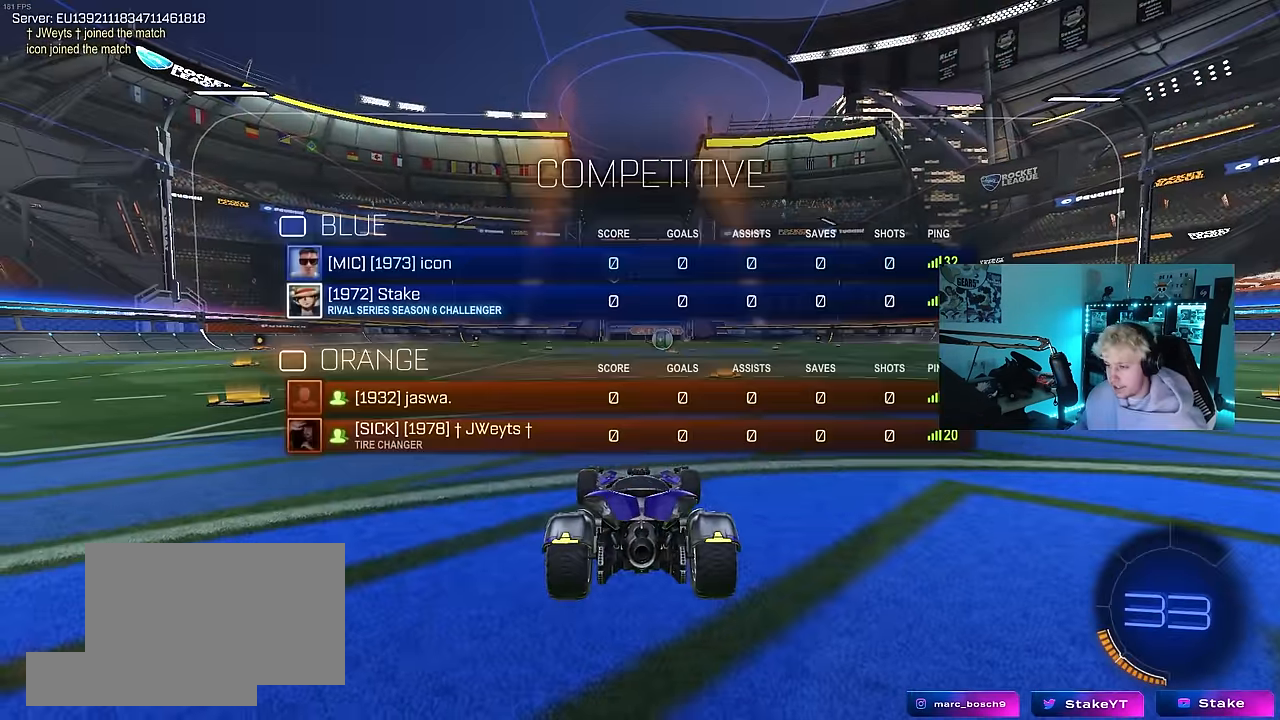
{"keys": ["tab"], "mouse": [], "events": [[183, "space", "up"]]}
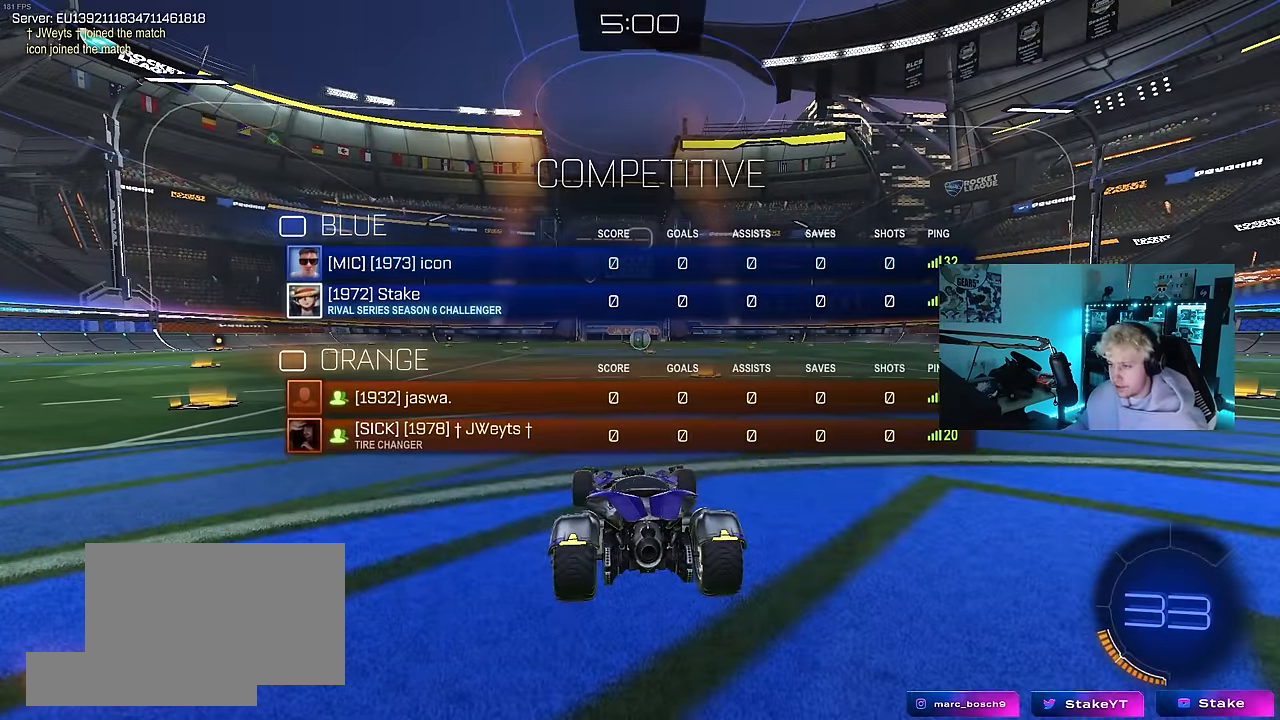
{"keys": ["space", "tab"], "mouse": [], "events": [[100, "space", "down"], [233, "space", "up"], [433, "space", "down"]]}
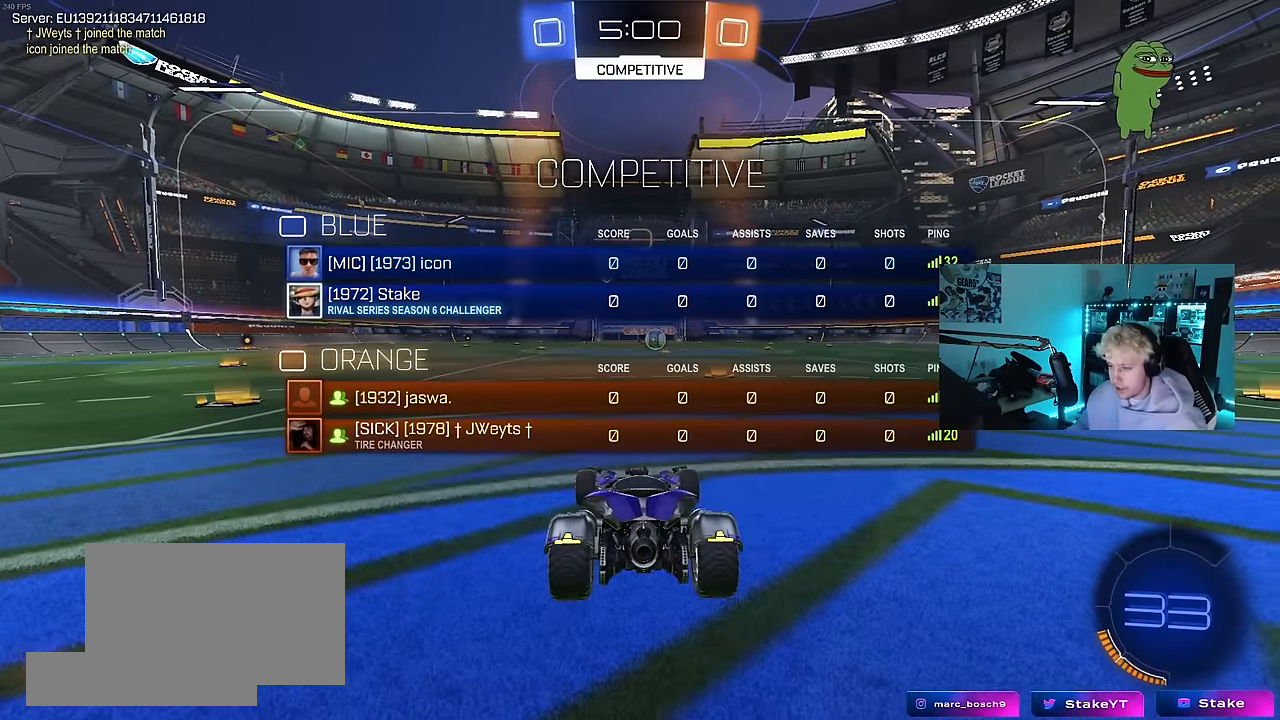
{"keys": ["tab"], "mouse": ["left"], "events": [[17, "space", "up"], [117, "mouse_wheel", "down"], [200, "mouse_wheel", "up"], [300, "space", "down"], [400, "mouse_left", "down"], [450, "space", "up"]]}
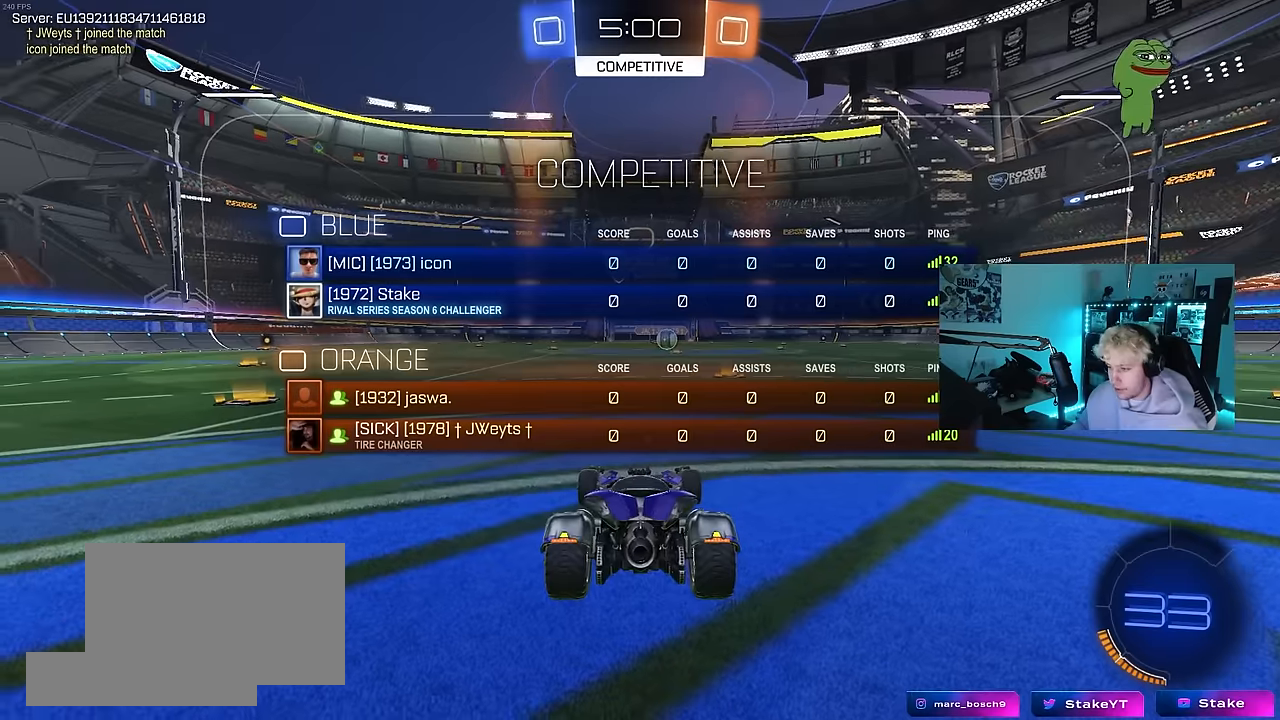
{"keys": ["tab", "w"], "mouse": ["left"], "events": [[83, "space", "down"], [217, "space", "up"], [500, "w", "down"]]}
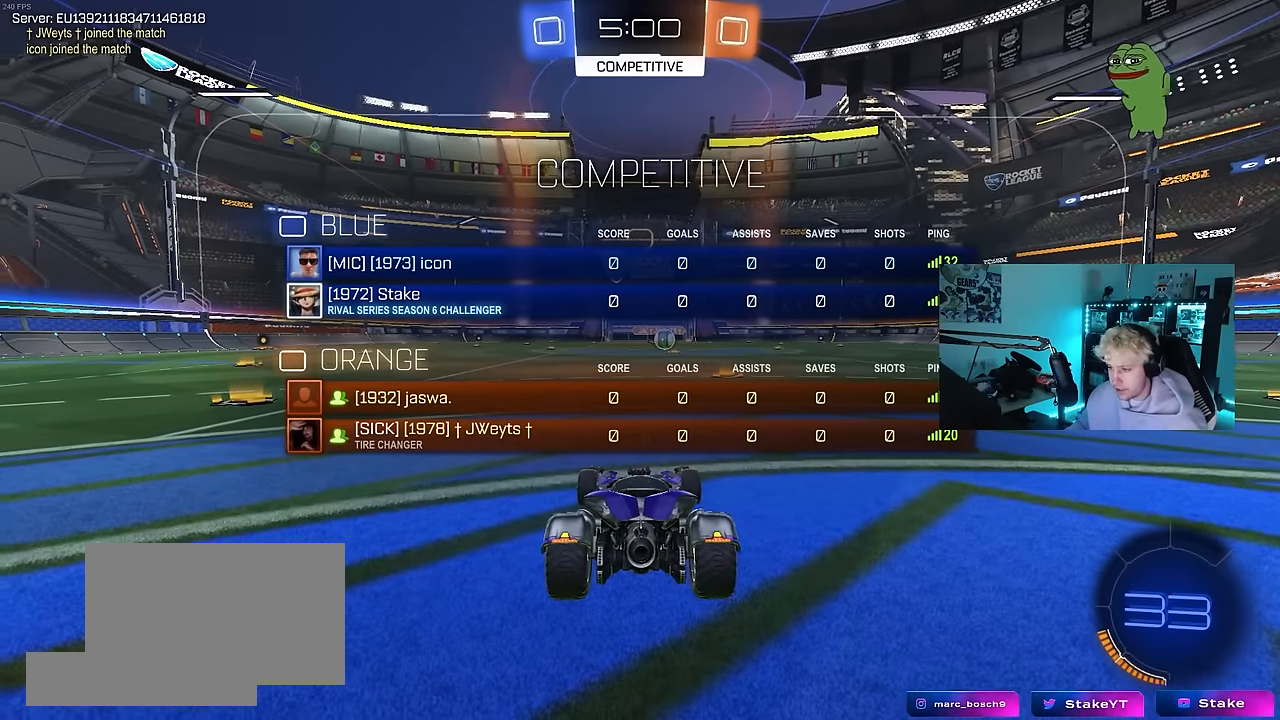
{"keys": ["tab", "w"], "mouse": ["left"], "events": [[150, "space", "down"], [283, "space", "up"]]}
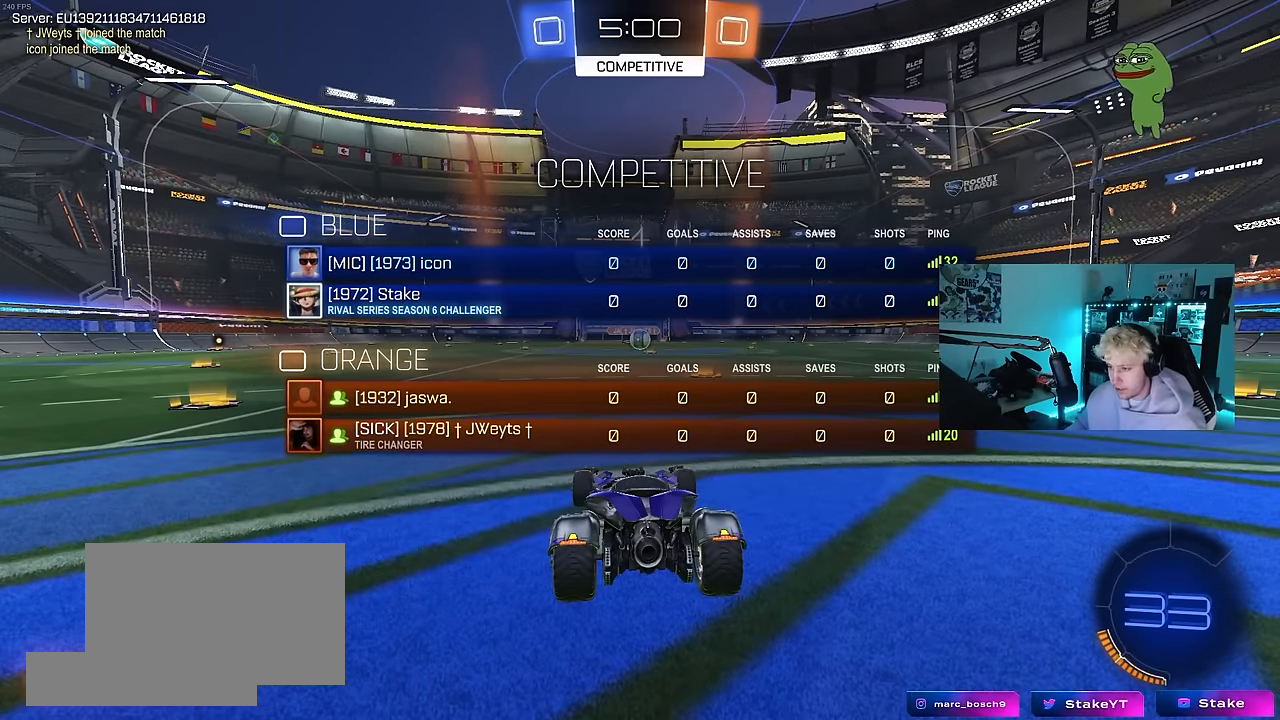
{"keys": ["w"], "mouse": ["left"], "events": [[67, "tab", "up"]]}
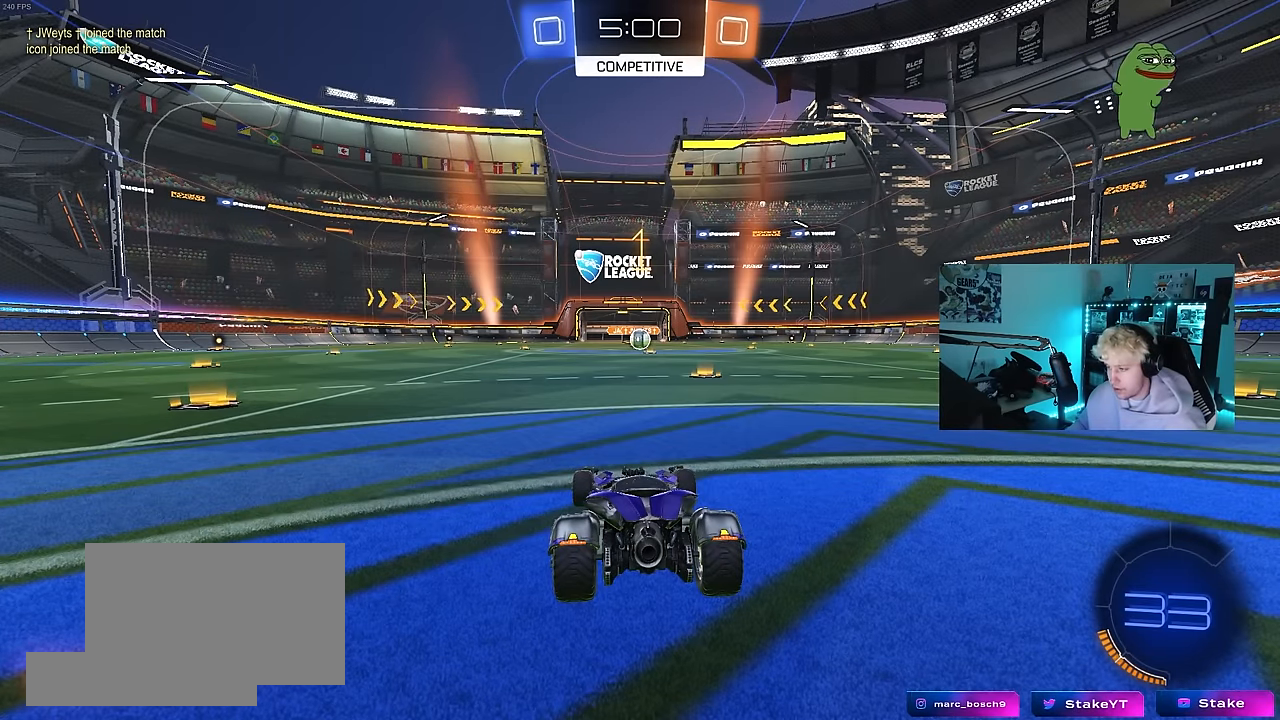
{"keys": ["w"], "mouse": ["left"], "events": [[217, "d", "down"], [417, "d", "up"]]}
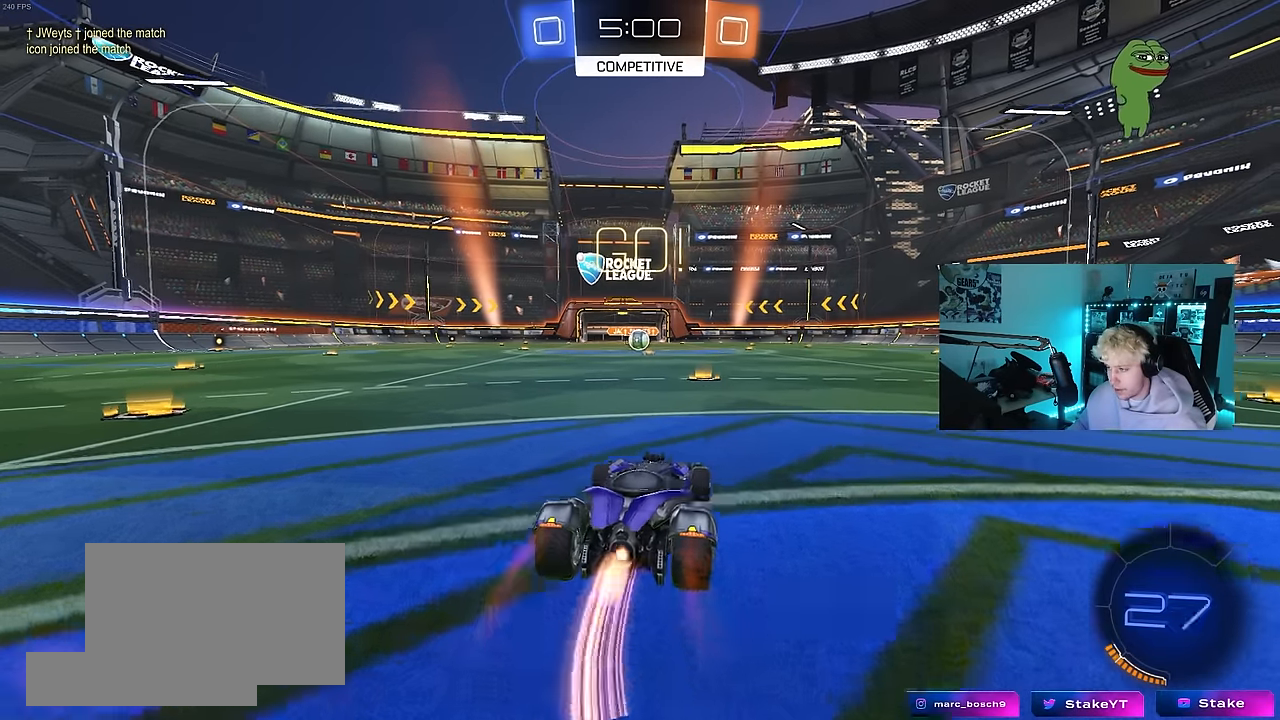
{"keys": ["a", "shift", "w"], "mouse": ["left", "right"], "events": [[333, "mouse_right", "down"], [483, "a", "down"], [483, "shift", "down"]]}
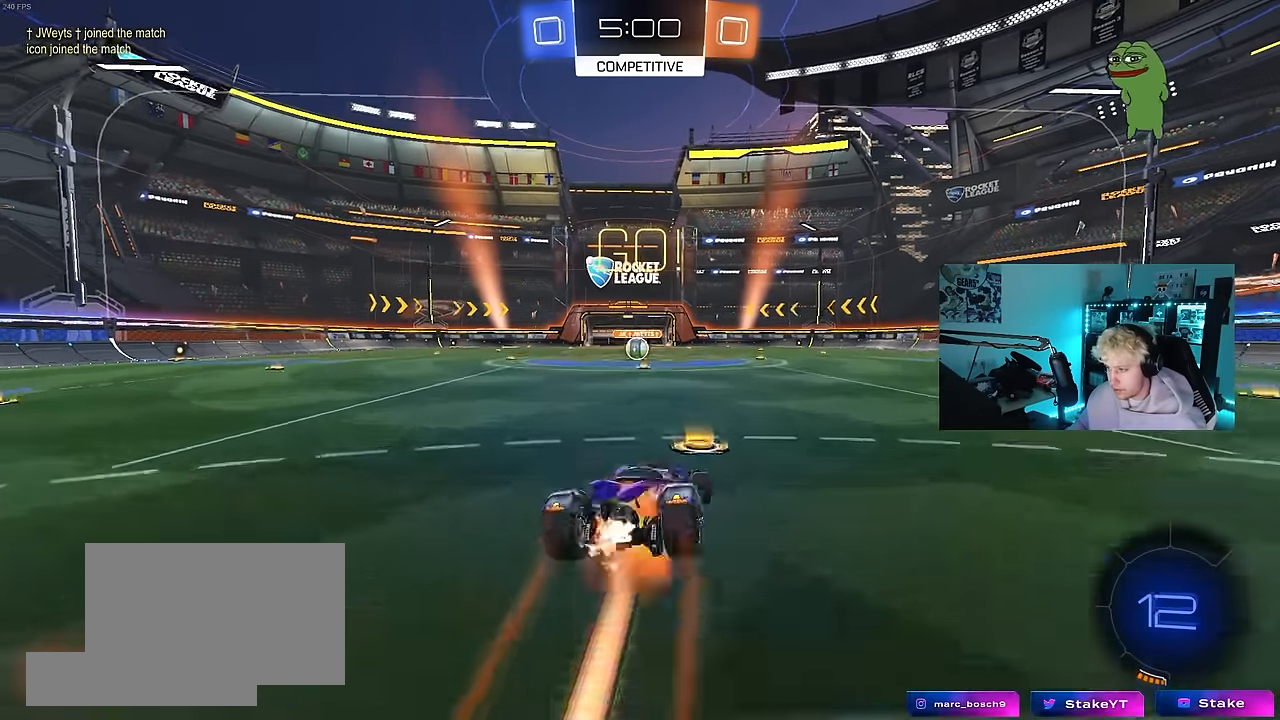
{"keys": ["a", "shift"], "mouse": ["left"], "events": [[67, "s", "down"], [67, "w", "up"], [117, "mouse_right", "up"], [450, "s", "up"]]}
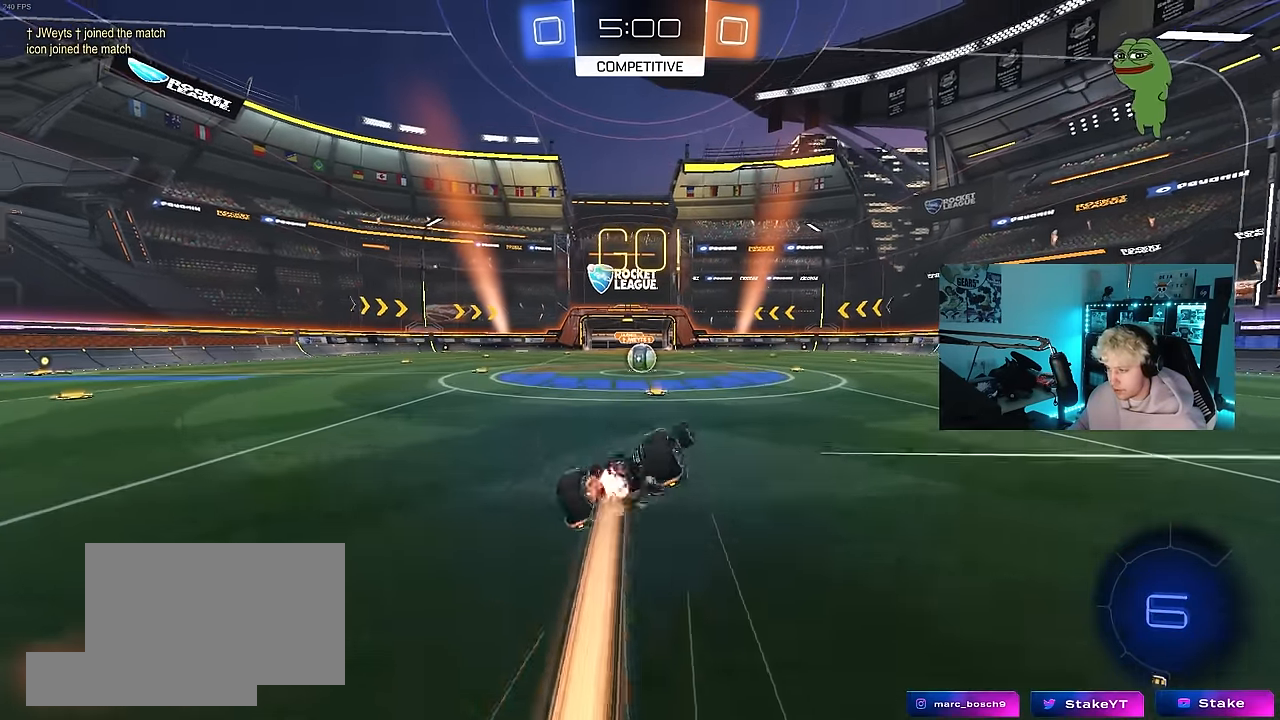
{"keys": [], "mouse": [], "events": [[33, "s", "down"], [267, "mouse_left", "up"], [267, "s", "up"], [317, "a", "up"], [317, "shift", "up"]]}
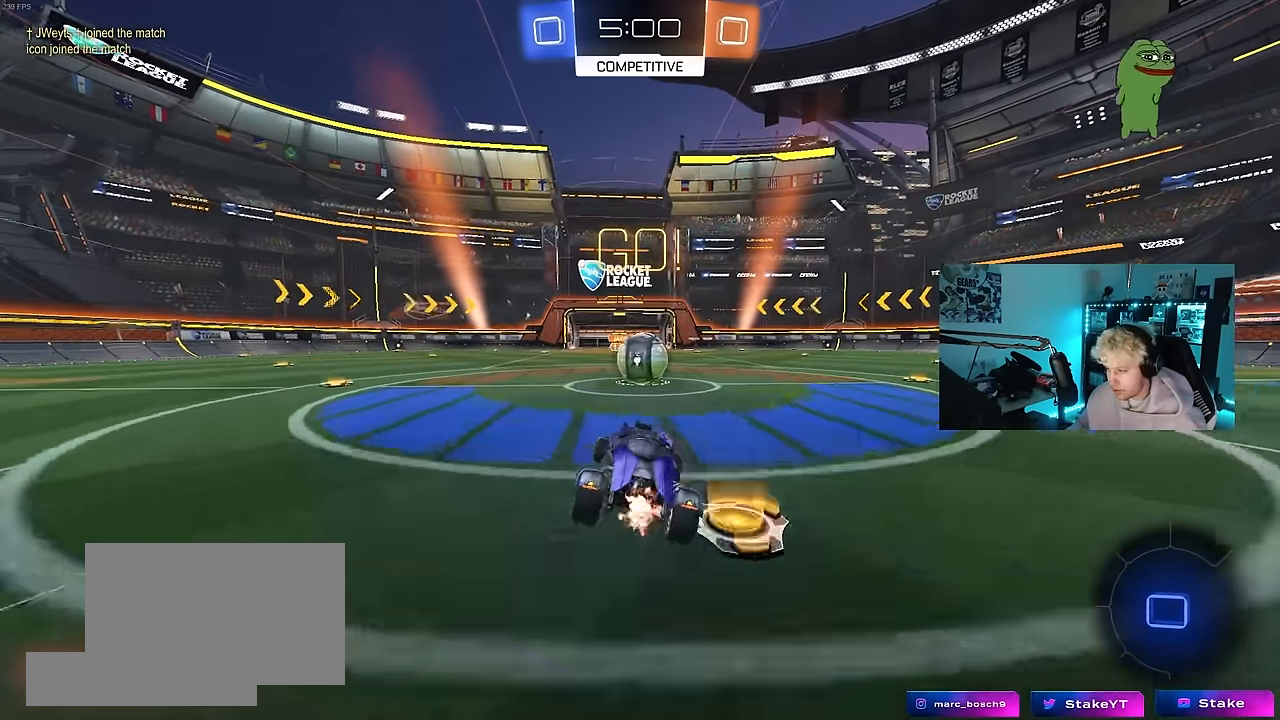
{"keys": ["d", "s", "shift"], "mouse": ["right"], "events": [[50, "d", "down"], [100, "d", "up"], [183, "mouse_right", "down"], [333, "d", "down"], [333, "shift", "down"], [333, "w", "down"], [383, "mouse_right", "up"], [417, "mouse_right", "down"], [483, "s", "down"], [483, "w", "up"]]}
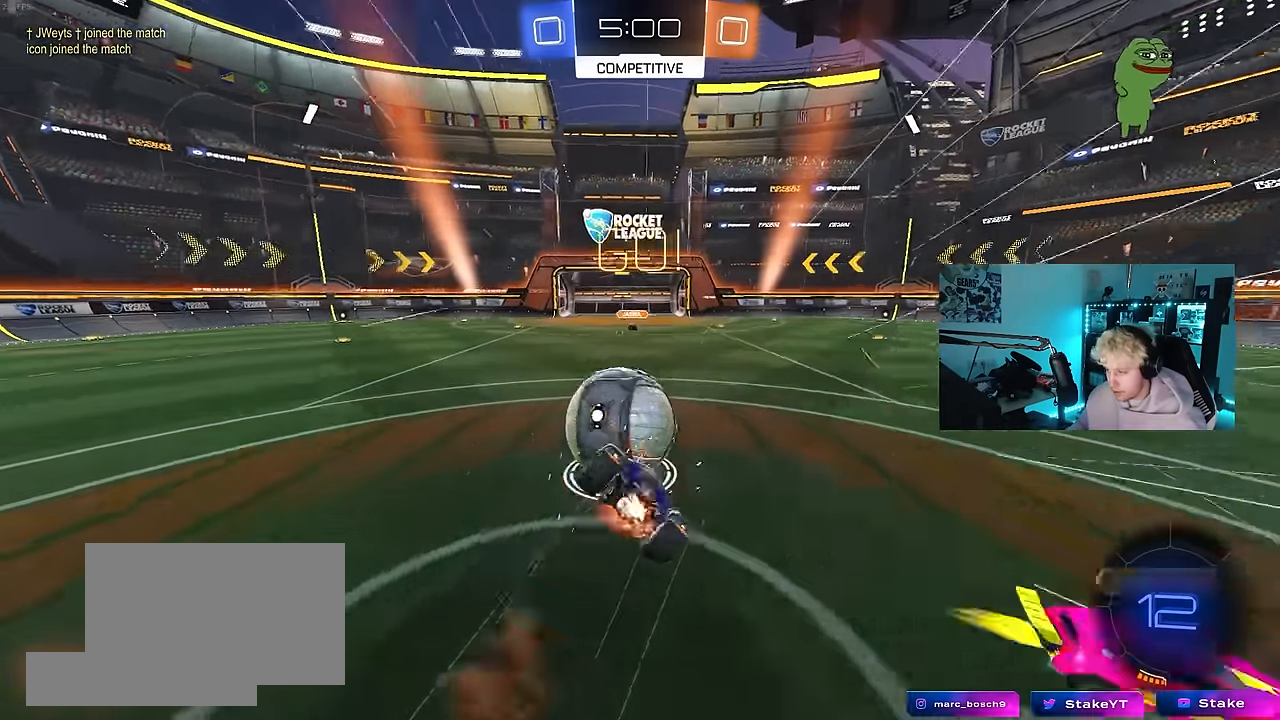
{"keys": ["d", "s", "shift"], "mouse": [], "events": [[167, "mouse_right", "up"], [250, "s", "up"], [400, "s", "down"]]}
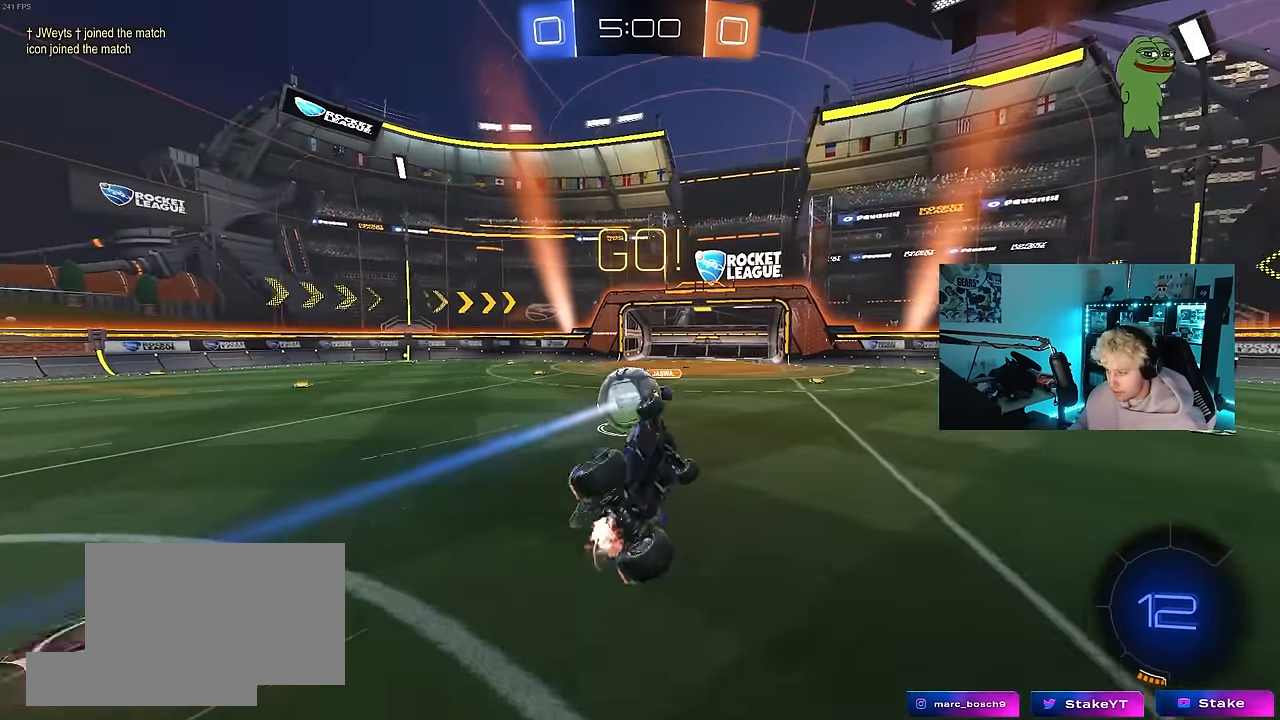
{"keys": ["d", "w"], "mouse": [], "events": [[133, "s", "up"], [217, "shift", "up"], [367, "d", "up"], [500, "d", "down"], [500, "w", "down"]]}
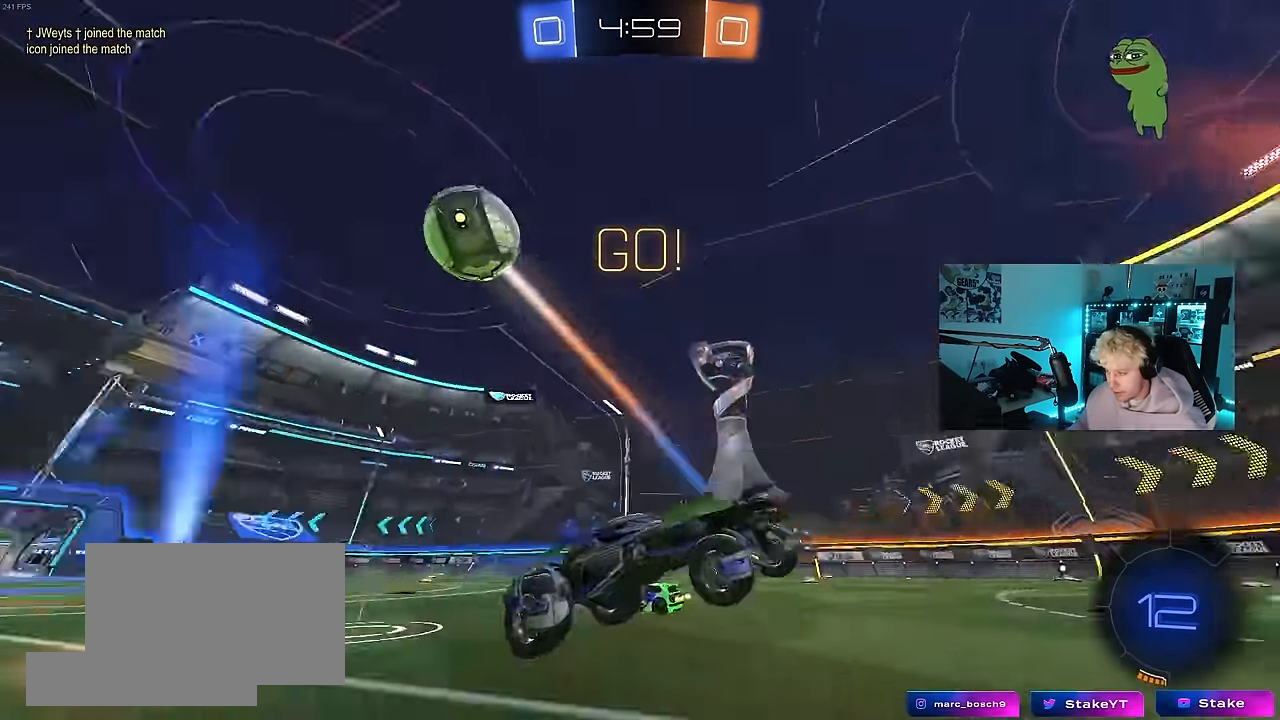
{"keys": ["d", "w"], "mouse": [], "events": [[333, "shift", "down"], [417, "shift", "up"]]}
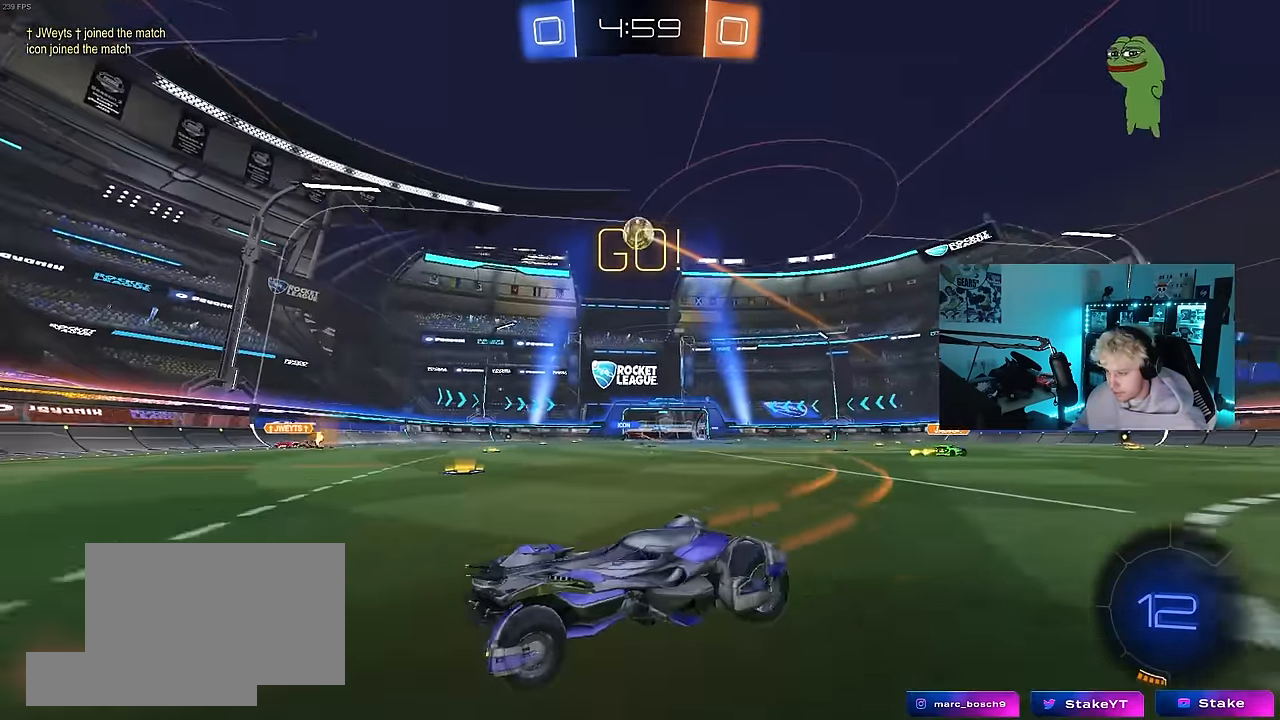
{"keys": ["d", "w"], "mouse": [], "events": [[117, "shift", "down"], [200, "shift", "up"]]}
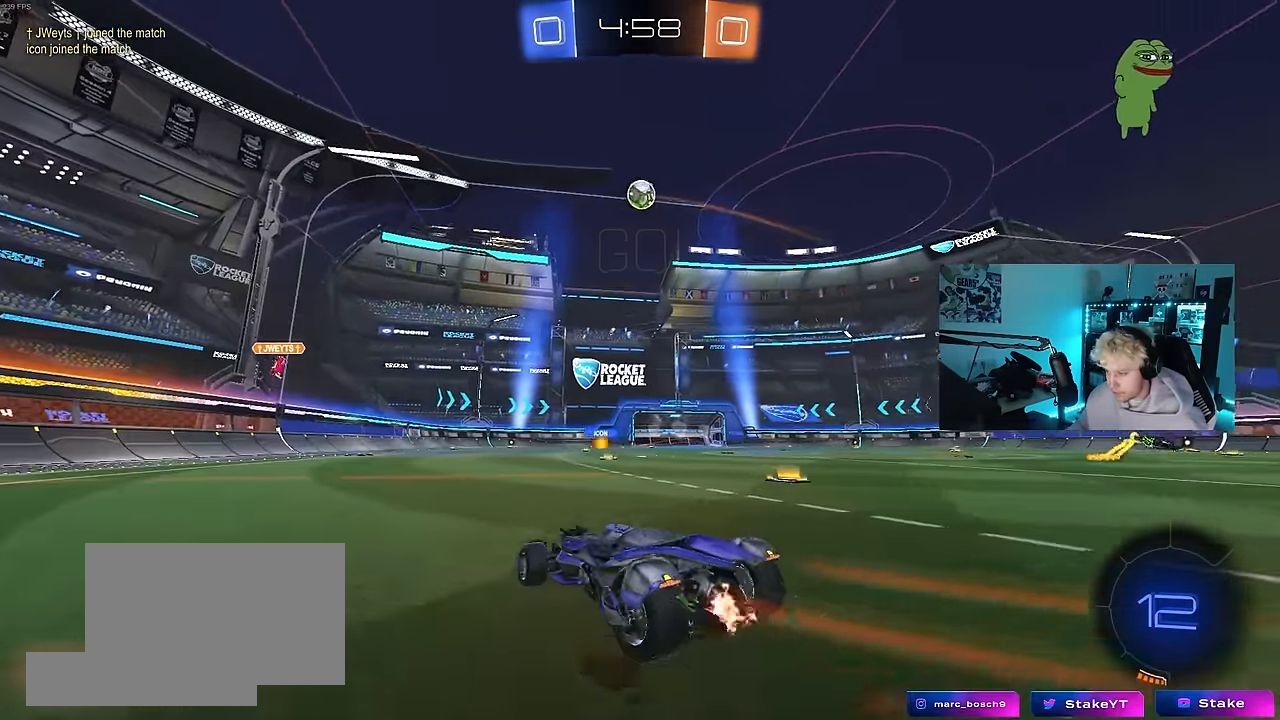
{"keys": ["a", "s", "shift"], "mouse": ["left", "right"], "events": [[267, "mouse_left", "down"], [317, "mouse_right", "down"], [417, "a", "down"], [417, "d", "up"], [417, "mouse_right", "up"], [417, "shift", "down"], [417, "space", "down"], [467, "mouse_right", "down"], [500, "s", "down"], [500, "space", "up"], [500, "w", "up"]]}
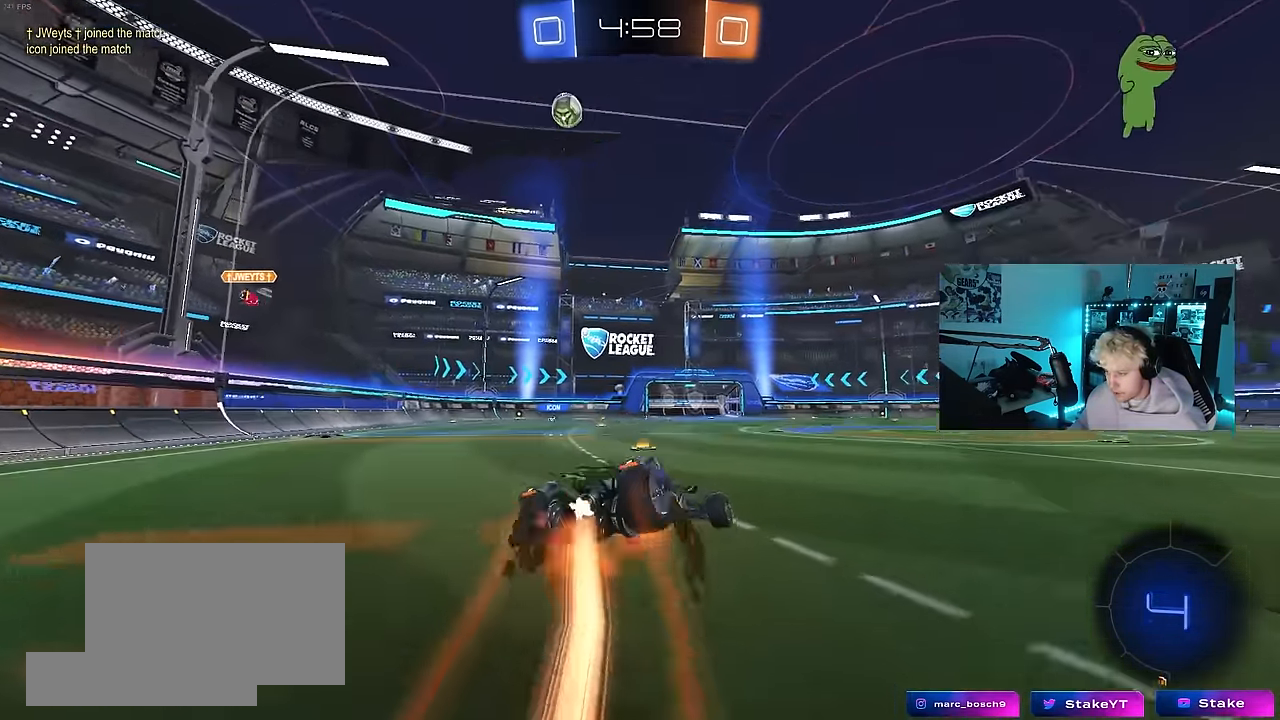
{"keys": ["a", "shift"], "mouse": [], "events": [[200, "mouse_right", "up"], [233, "mouse_left", "up"], [433, "s", "up"]]}
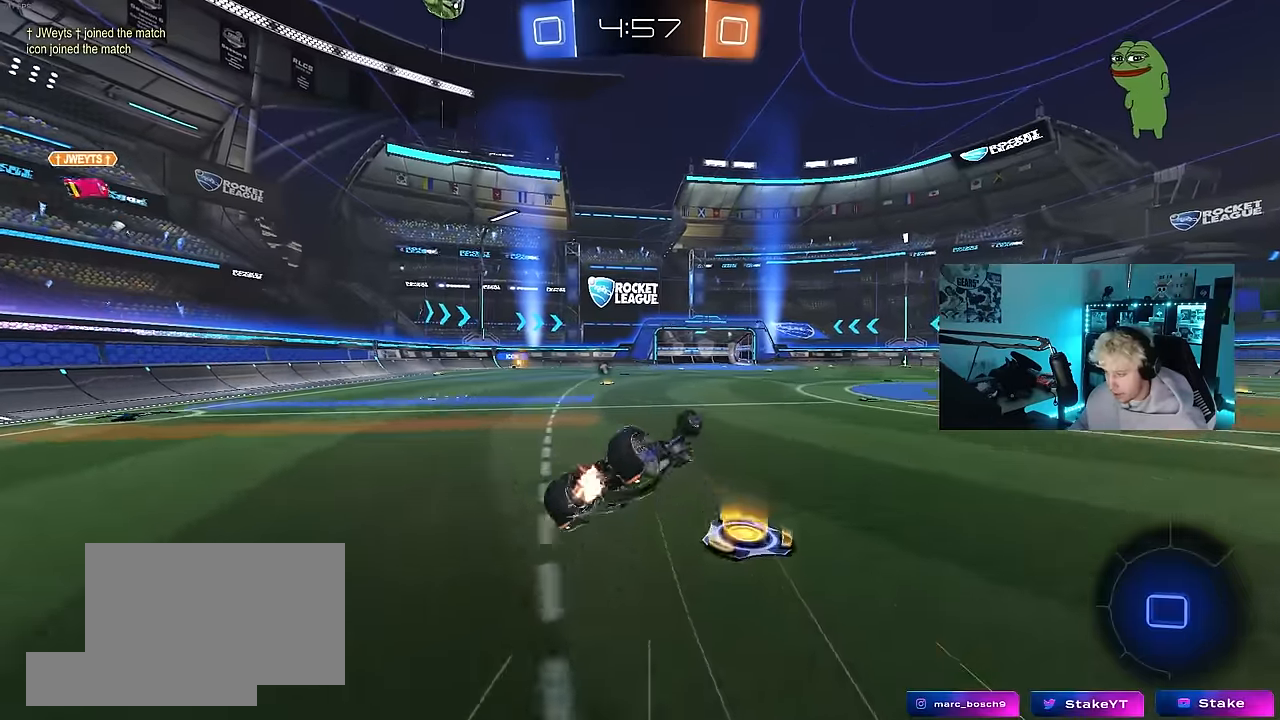
{"keys": ["a", "w"], "mouse": [], "events": [[17, "s", "down"], [200, "shift", "up"], [200, "space", "down"], [250, "s", "up"], [350, "a", "up"], [400, "space", "up"], [433, "w", "down"], [483, "a", "down"]]}
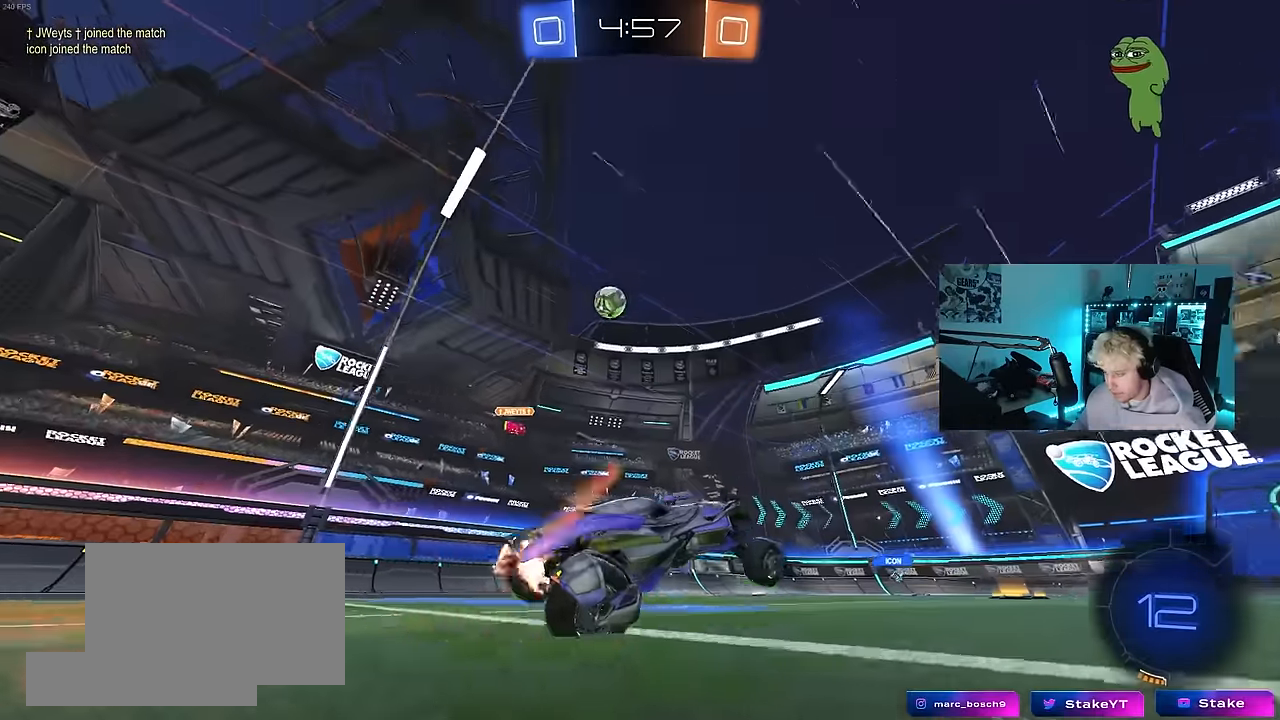
{"keys": ["w"], "mouse": [], "events": [[83, "a", "up"], [417, "a", "down"], [500, "a", "up"]]}
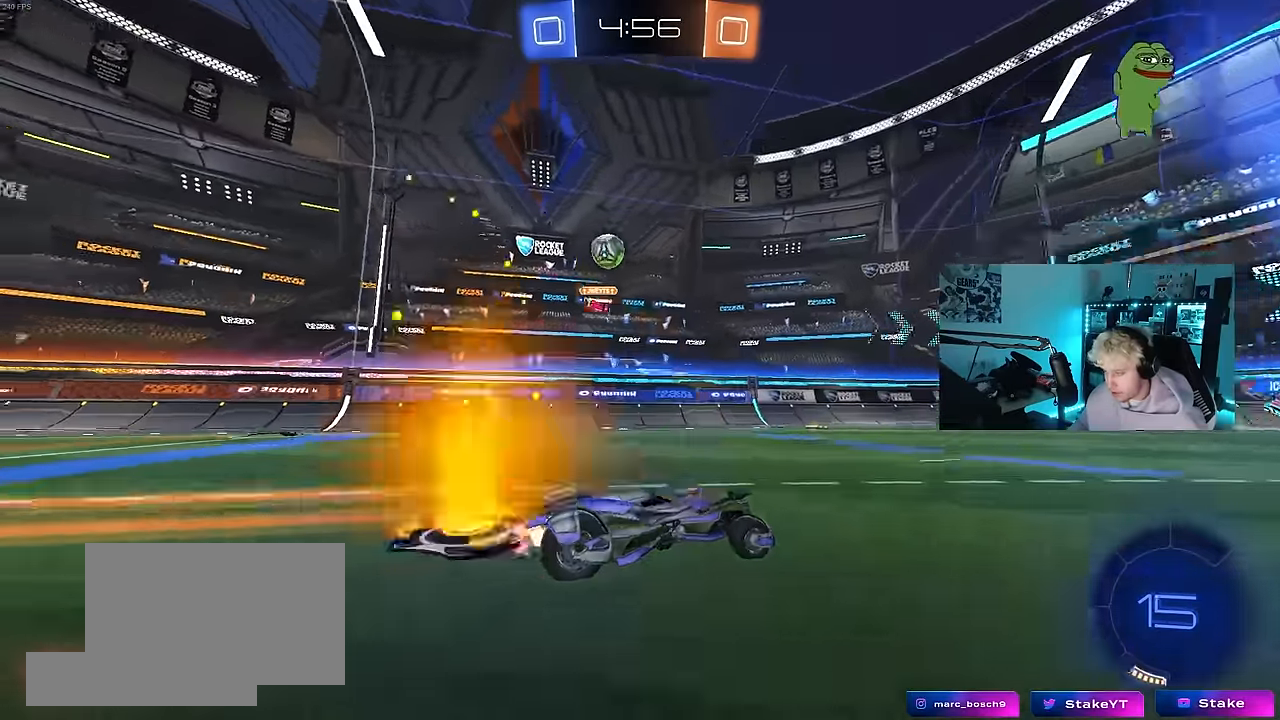
{"keys": ["w"], "mouse": [], "events": [[50, "d", "down"], [150, "space", "down"], [150, "w", "up"], [283, "d", "up"], [333, "space", "up"], [383, "w", "down"]]}
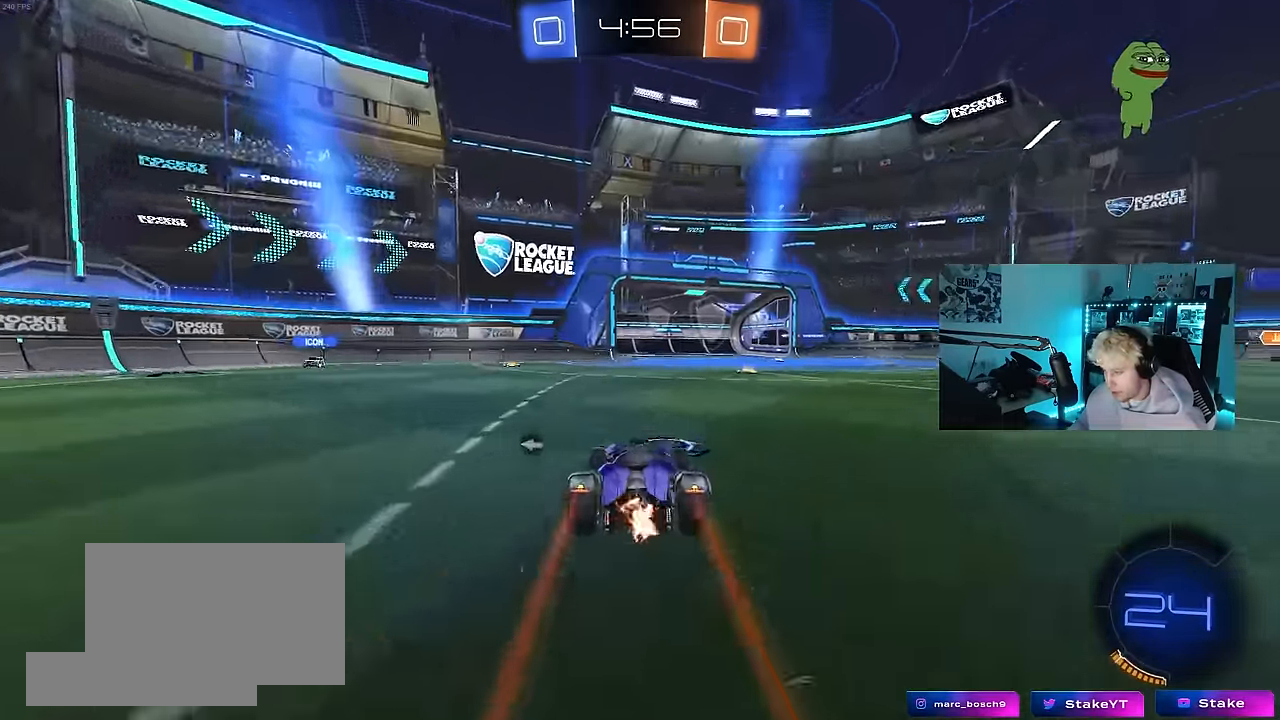
{"keys": ["d", "w"], "mouse": [], "events": [[17, "d", "down"], [17, "space", "down"], [217, "d", "up"], [217, "space", "up"], [450, "d", "down"]]}
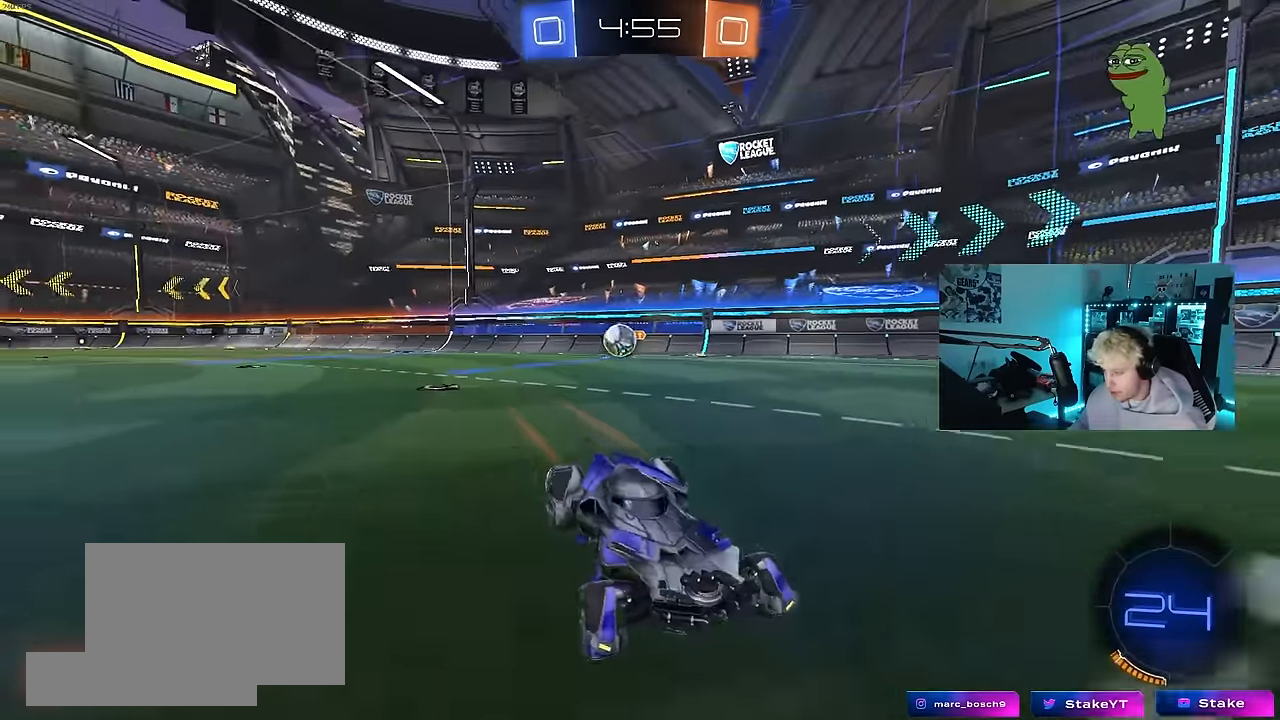
{"keys": ["a", "s"], "mouse": [], "events": [[133, "d", "up"], [217, "a", "down"], [317, "a", "up"], [317, "w", "up"], [417, "s", "down"], [450, "a", "down"]]}
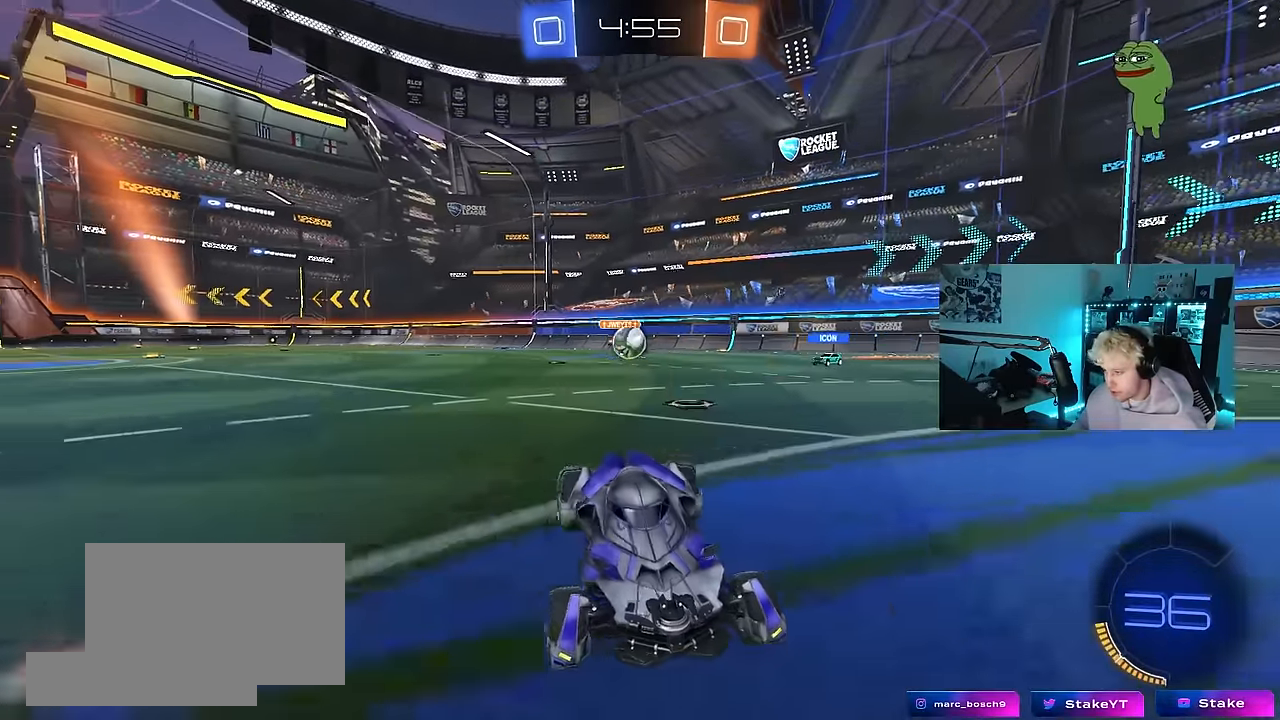
{"keys": ["w"], "mouse": [], "events": [[100, "a", "up"], [100, "s", "up"], [283, "w", "down"], [333, "a", "down"], [433, "a", "up"]]}
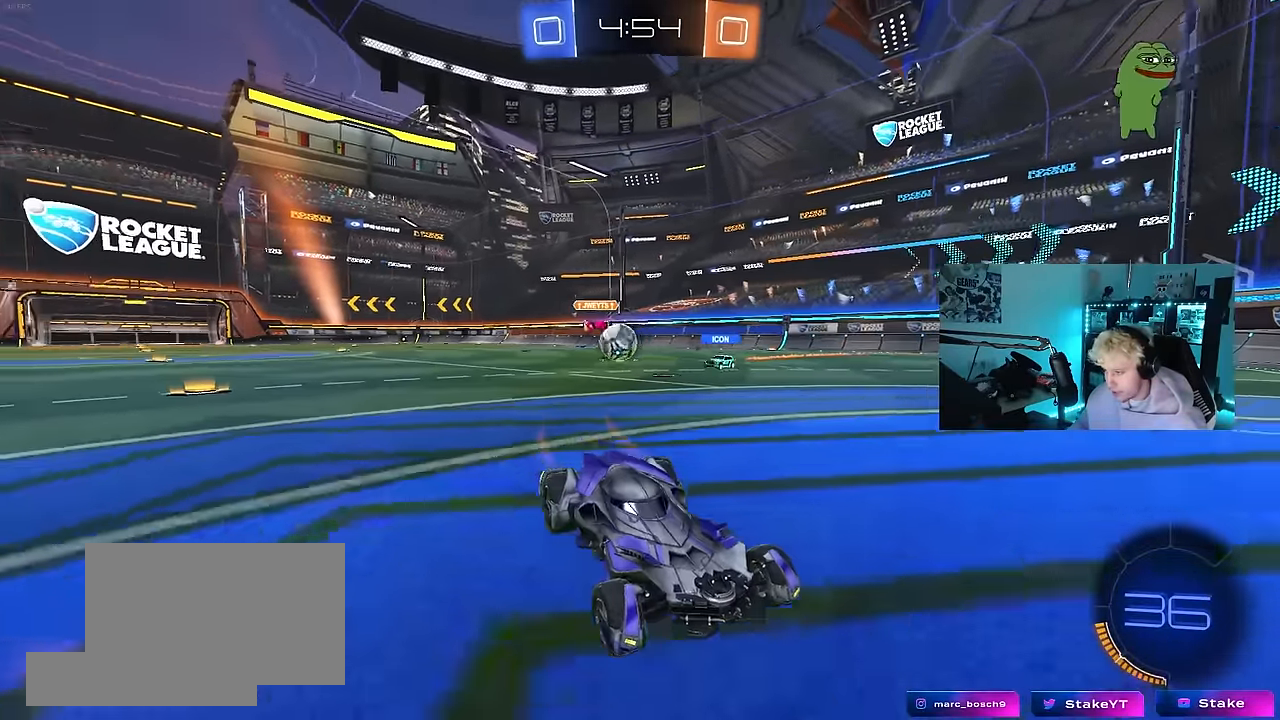
{"keys": ["a", "shift"], "mouse": [], "events": [[67, "d", "down"], [167, "shift", "down"], [300, "d", "up"], [300, "shift", "up"], [400, "w", "up"], [450, "a", "down"], [483, "shift", "down"]]}
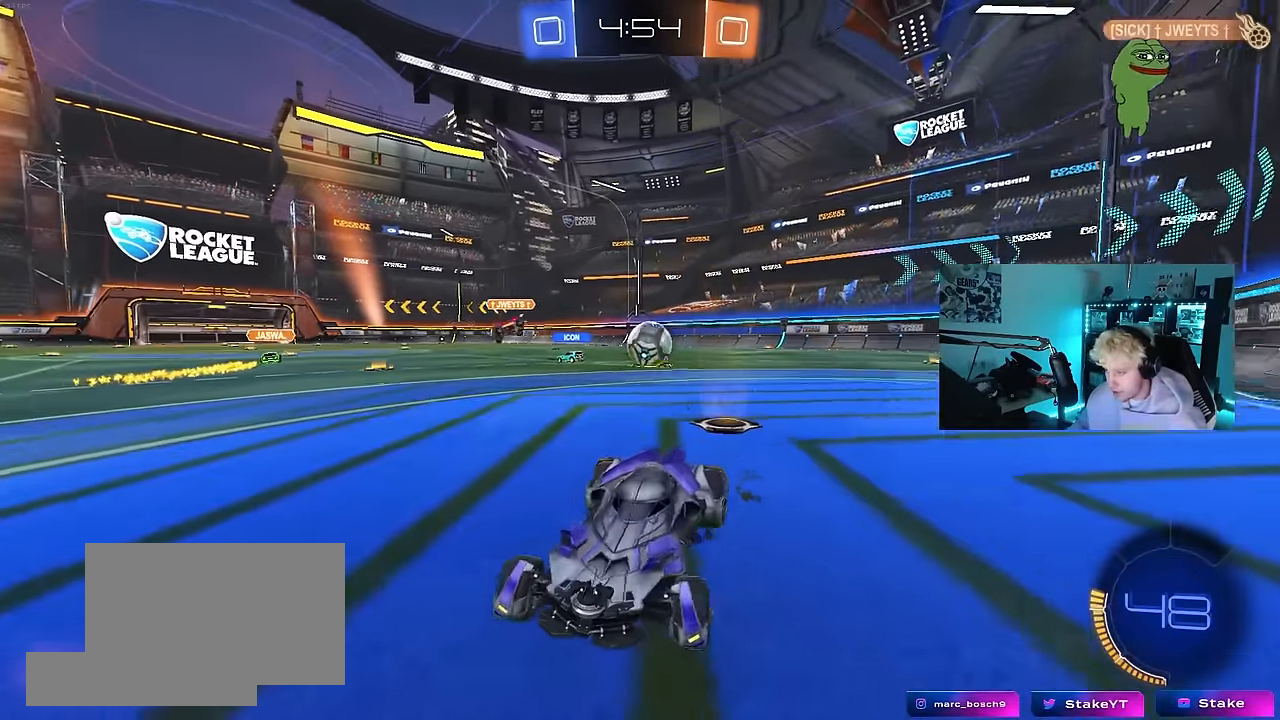
{"keys": ["d", "s"], "mouse": ["left"], "events": [[83, "w", "down"], [317, "w", "up"], [467, "d", "down"], [467, "s", "down"], [467, "shift", "up"], [500, "a", "up"], [500, "mouse_left", "down"]]}
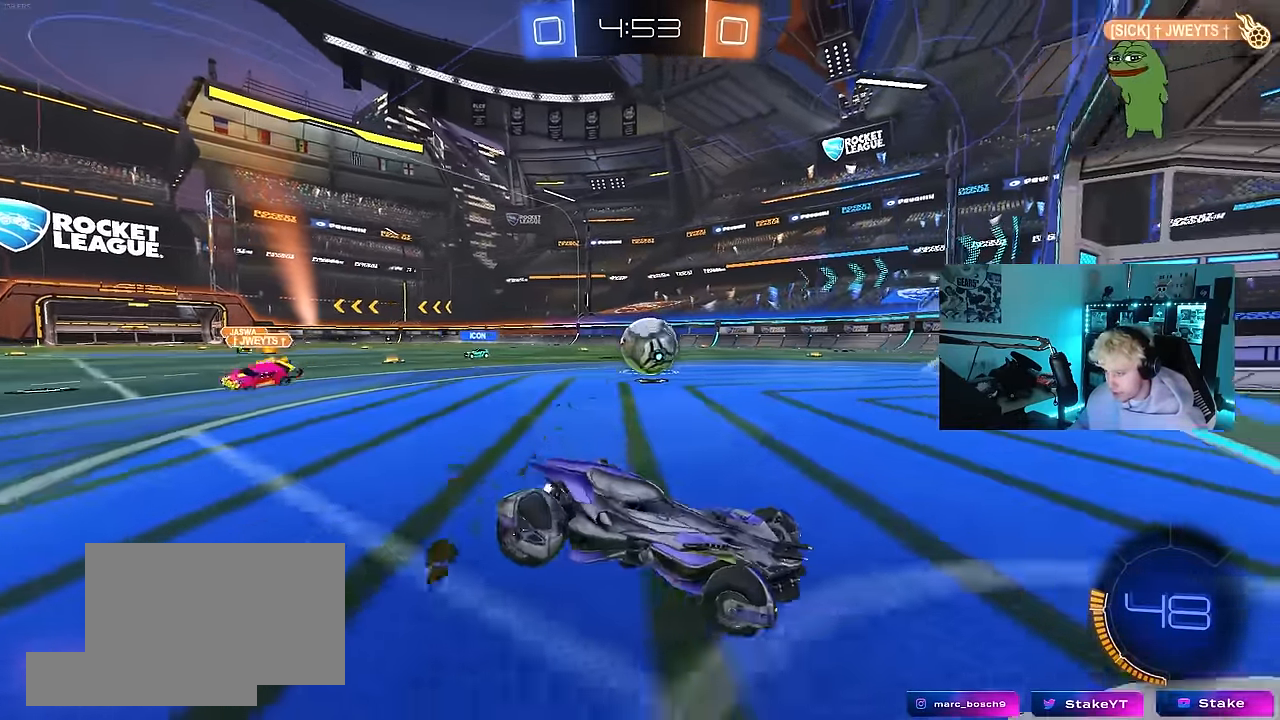
{"keys": ["a"], "mouse": [], "events": [[50, "s", "up"], [100, "d", "up"], [150, "a", "down"], [183, "mouse_left", "up"], [183, "w", "down"], [333, "w", "up"]]}
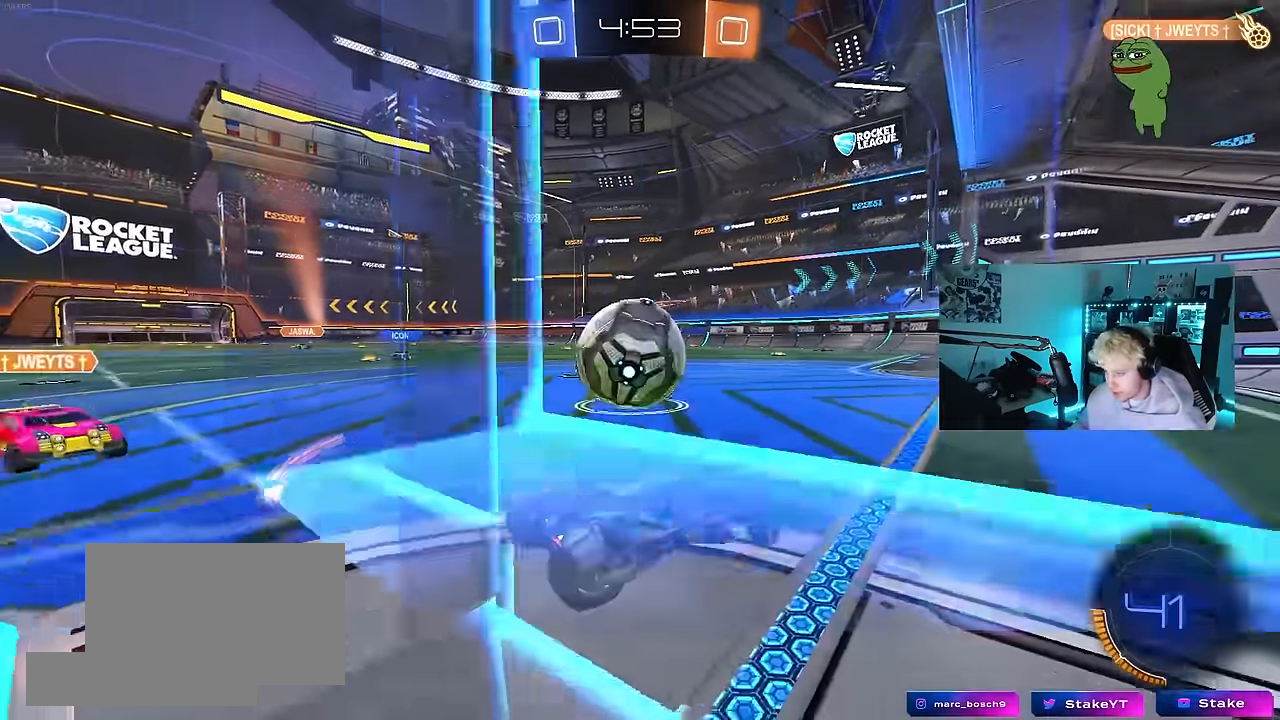
{"keys": ["a"], "mouse": [], "events": [[17, "mouse_left", "down"], [116, "w", "down"], [200, "mouse_left", "up"], [200, "w", "up"], [250, "d", "down"], [250, "s", "down"], [350, "d", "up"], [450, "s", "up"]]}
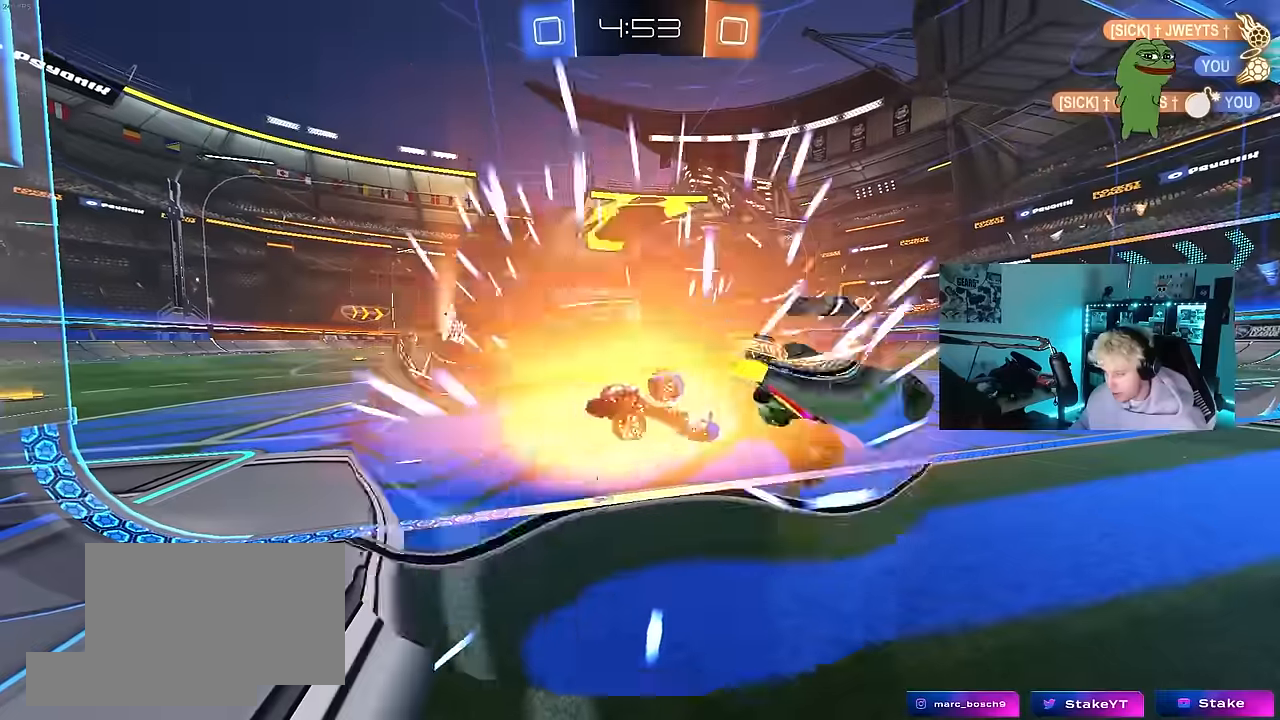
{"keys": [], "mouse": [], "events": [[83, "w", "down"], [216, "w", "up"], [316, "a", "up"]]}